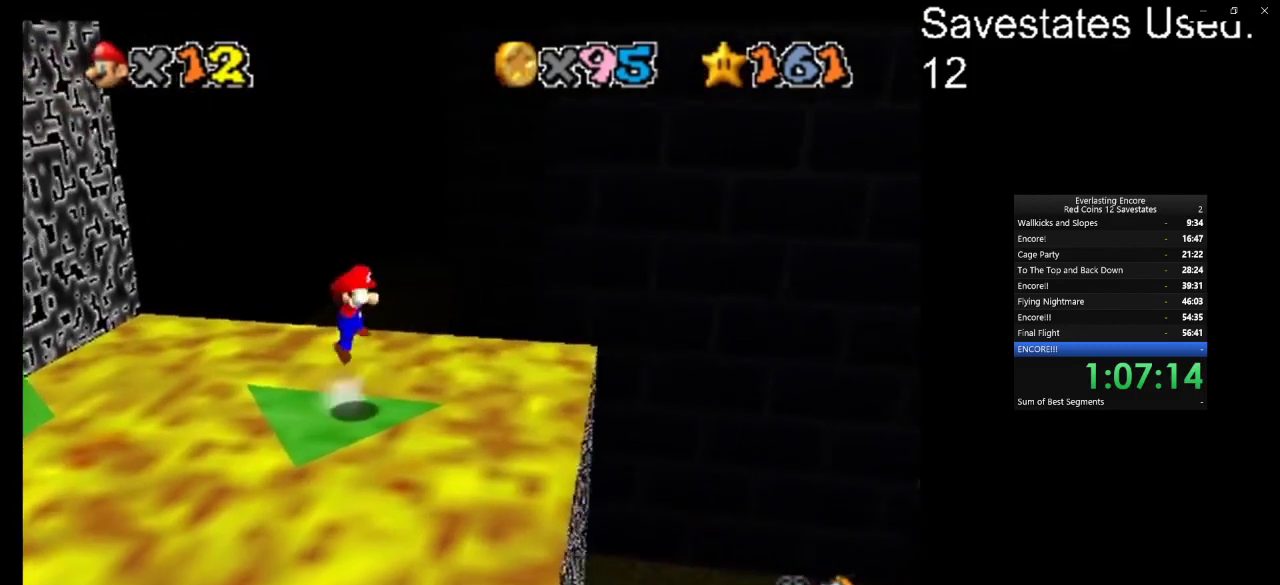
Gameplay with a controller (Nintendo layout); each line is a JSON object with the inputs held at the frame after it (dt_ms = milliseconds from this image to that frame). "events" lists button and stick changes between this image and that frame as [ms after this image, input, new state], when the widget could be followed in between. Not read: B L3 R3.
{"dt_ms": 800, "buttons": [], "left_stick": "right"}
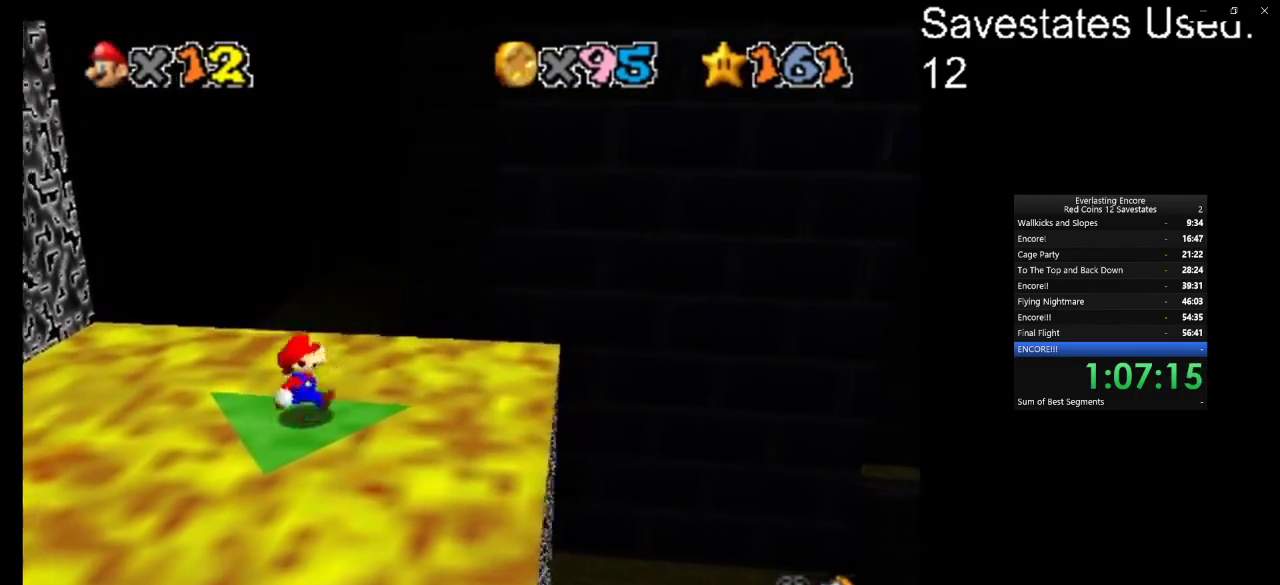
{"dt_ms": 400, "buttons": ["Z"], "left_stick": "left"}
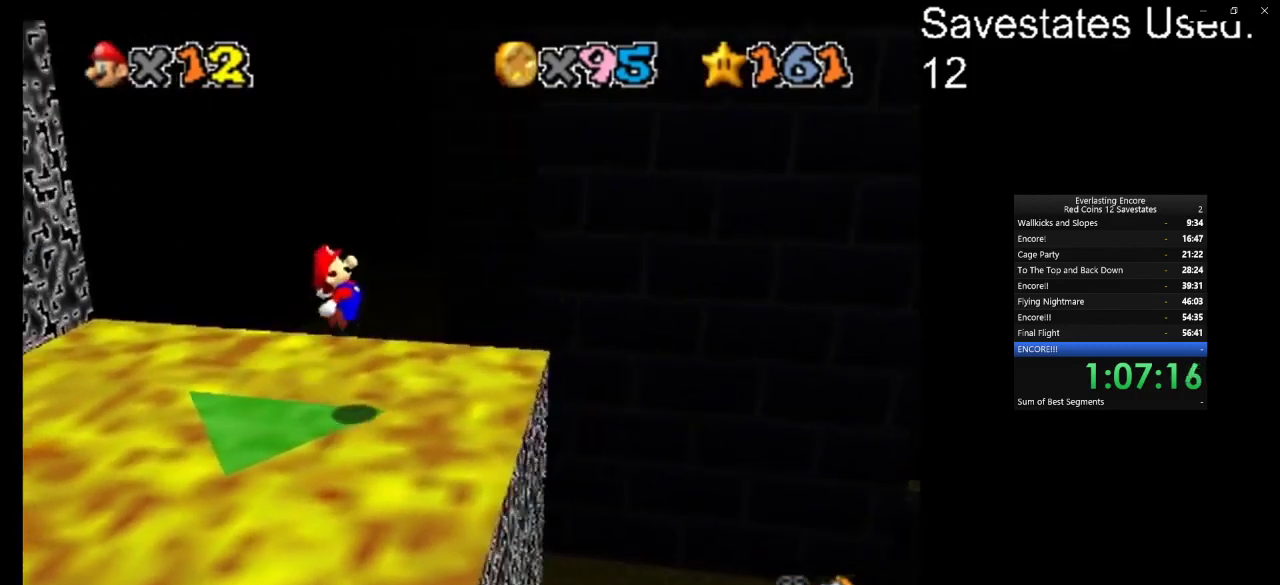
{"dt_ms": 300, "buttons": ["Z"], "left_stick": "center", "events": [[100, "C_DOWN", "down"], [100, "C_LEFT", "down"], [167, "left_stick", "down-left"], [233, "C_DOWN", "up"], [233, "C_LEFT", "up"], [300, "left_stick", "center"]]}
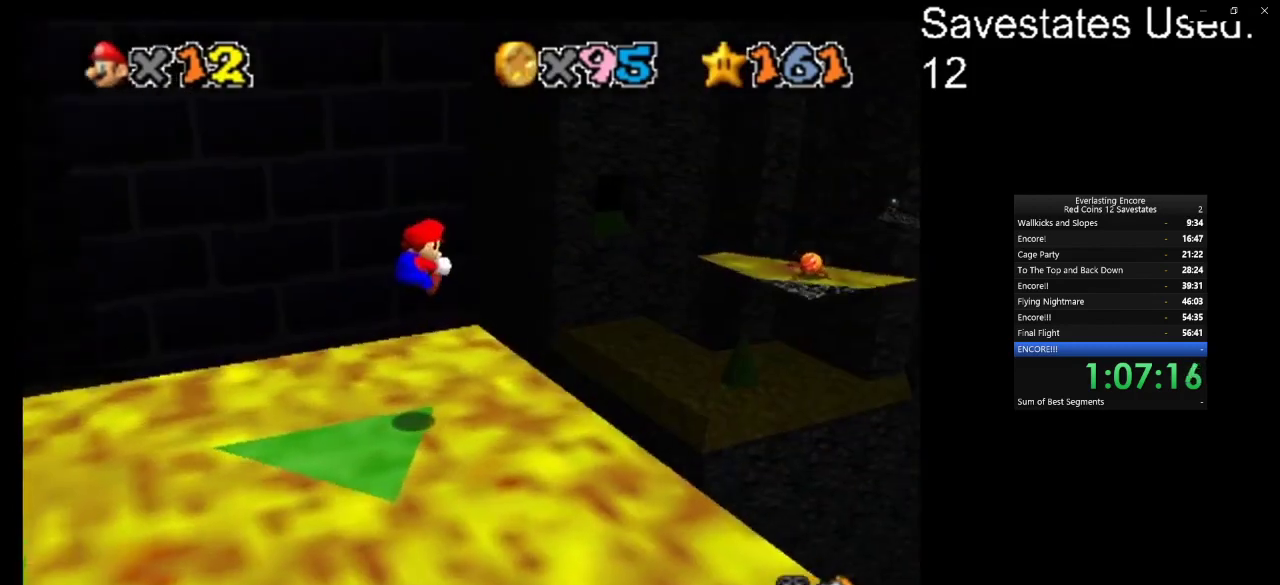
{"dt_ms": 700, "buttons": ["A", "Z"], "left_stick": "center", "events": [[333, "left_stick", "up-left"], [400, "left_stick", "center"], [600, "A", "down"]]}
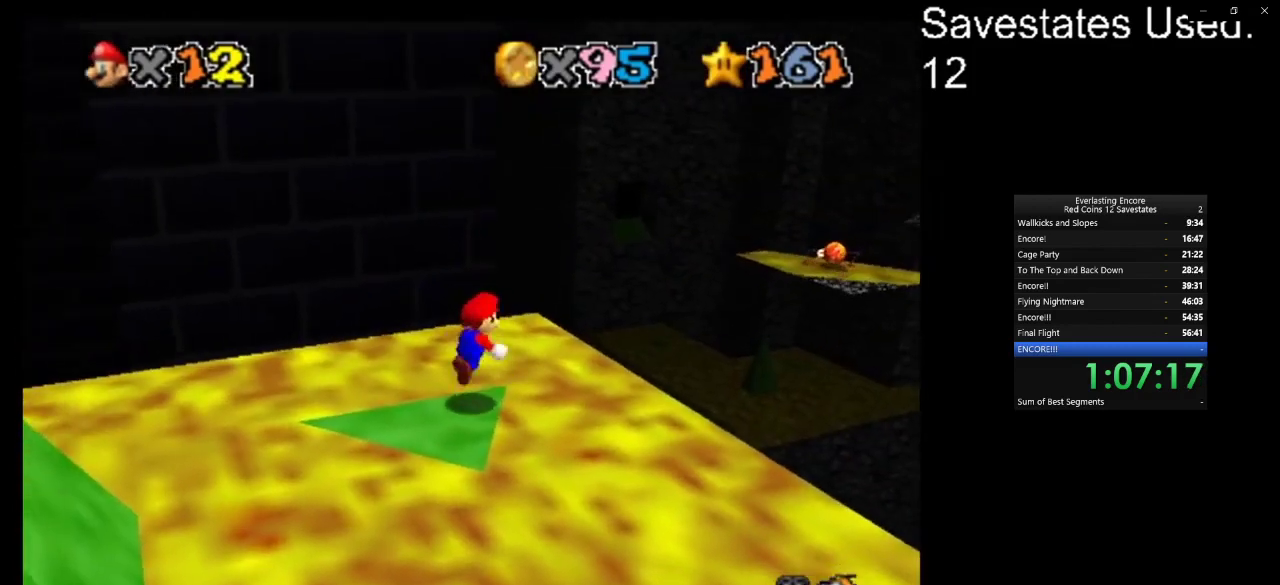
{"dt_ms": 500, "buttons": ["A", "Z"], "left_stick": "center", "events": []}
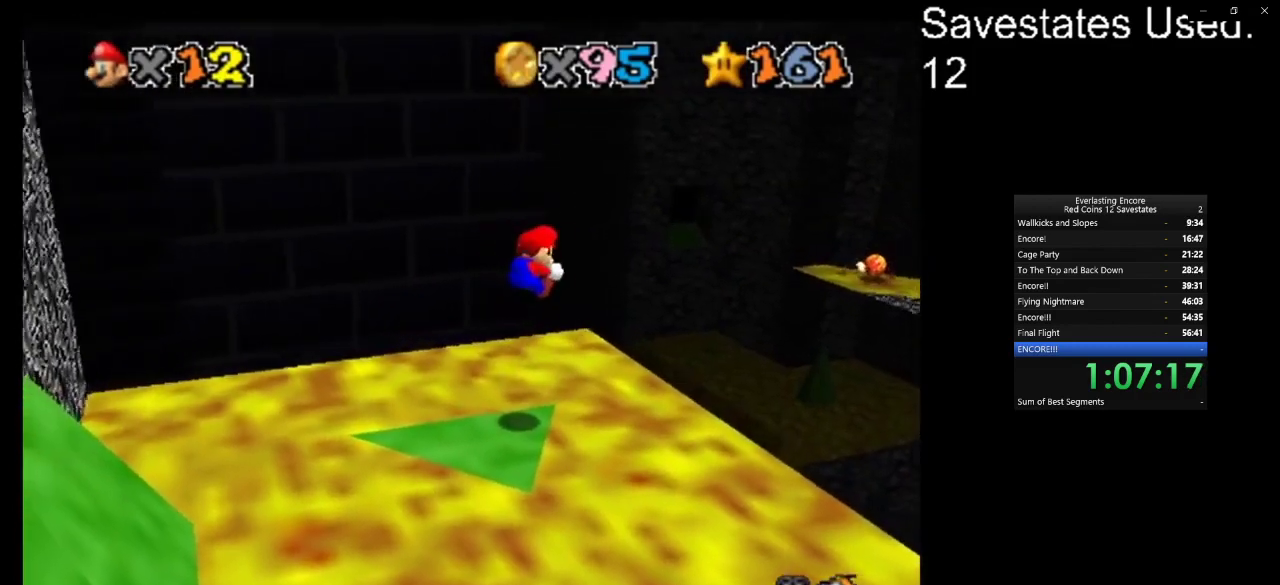
{"dt_ms": 700, "buttons": ["A", "Z"], "left_stick": "down-left", "events": [[67, "A", "up"], [533, "A", "down"], [700, "left_stick", "down-left"]]}
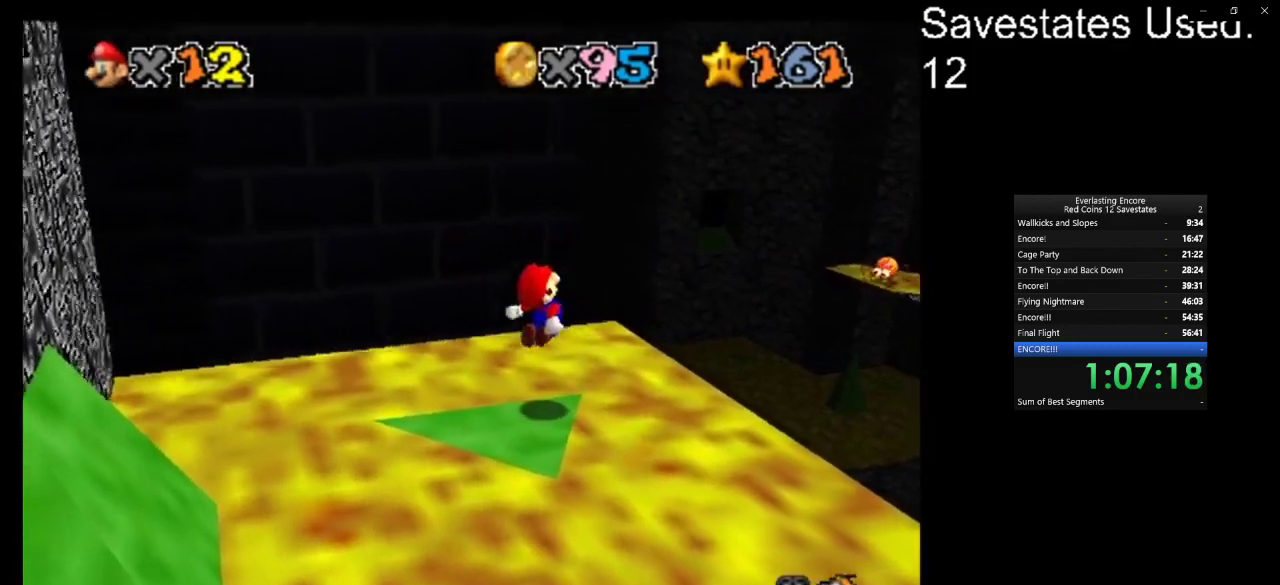
{"dt_ms": 300, "buttons": ["Z"], "left_stick": "center", "events": [[167, "left_stick", "center"], [300, "A", "up"]]}
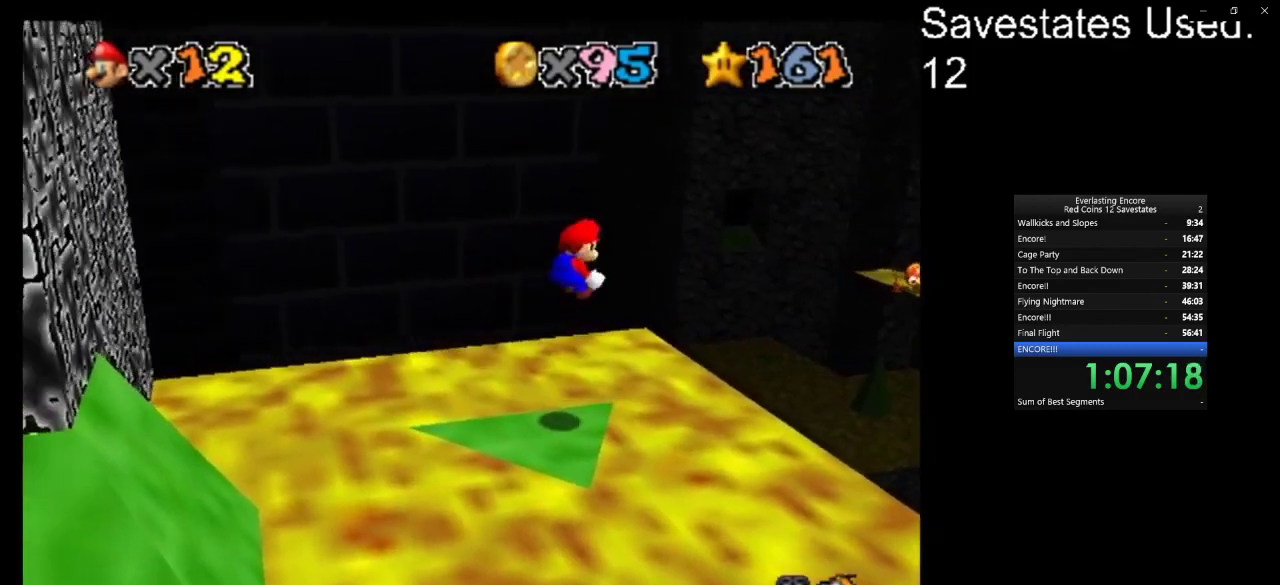
{"dt_ms": 500, "buttons": ["Z"], "left_stick": "down-left", "events": [[133, "left_stick", "down-left"]]}
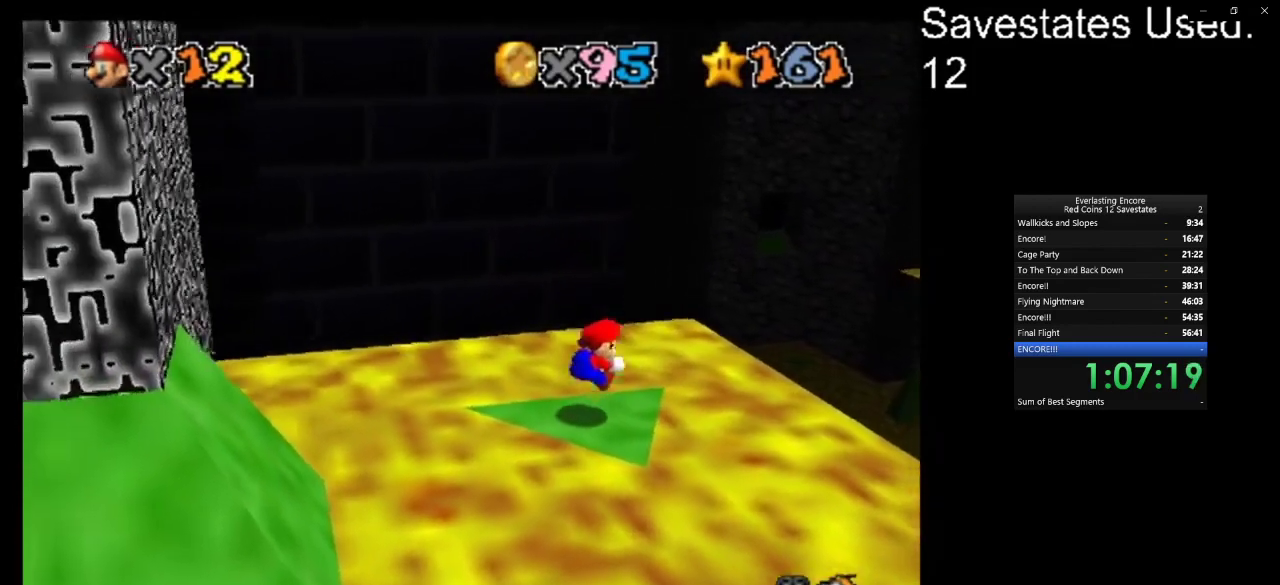
{"dt_ms": 500, "buttons": ["A", "Z"], "left_stick": "up-right", "events": [[133, "A", "down"], [200, "left_stick", "up-right"]]}
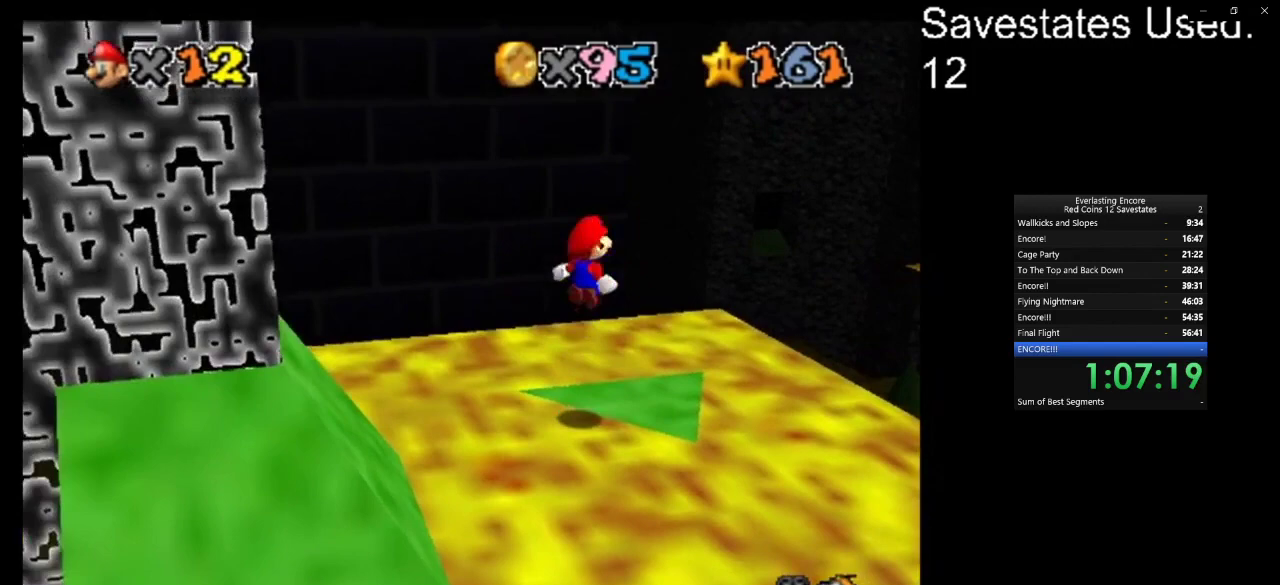
{"dt_ms": 500, "buttons": ["Z"], "left_stick": "up-right", "events": [[467, "A", "up"]]}
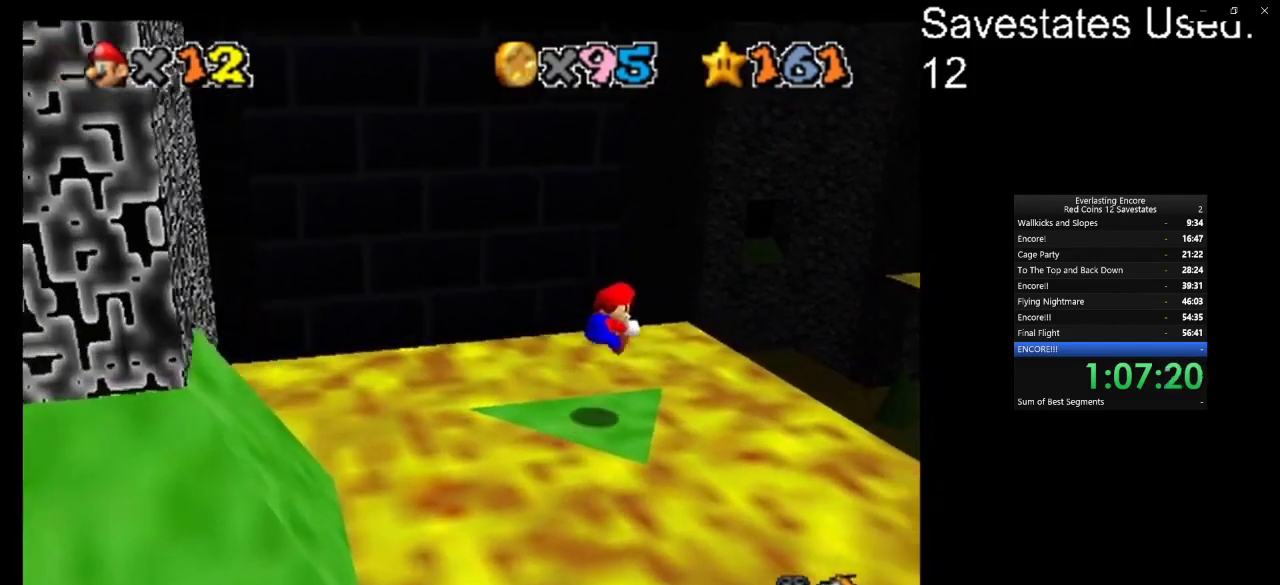
{"dt_ms": 500, "buttons": ["A", "Z"], "left_stick": "up-right", "events": [[233, "A", "down"]]}
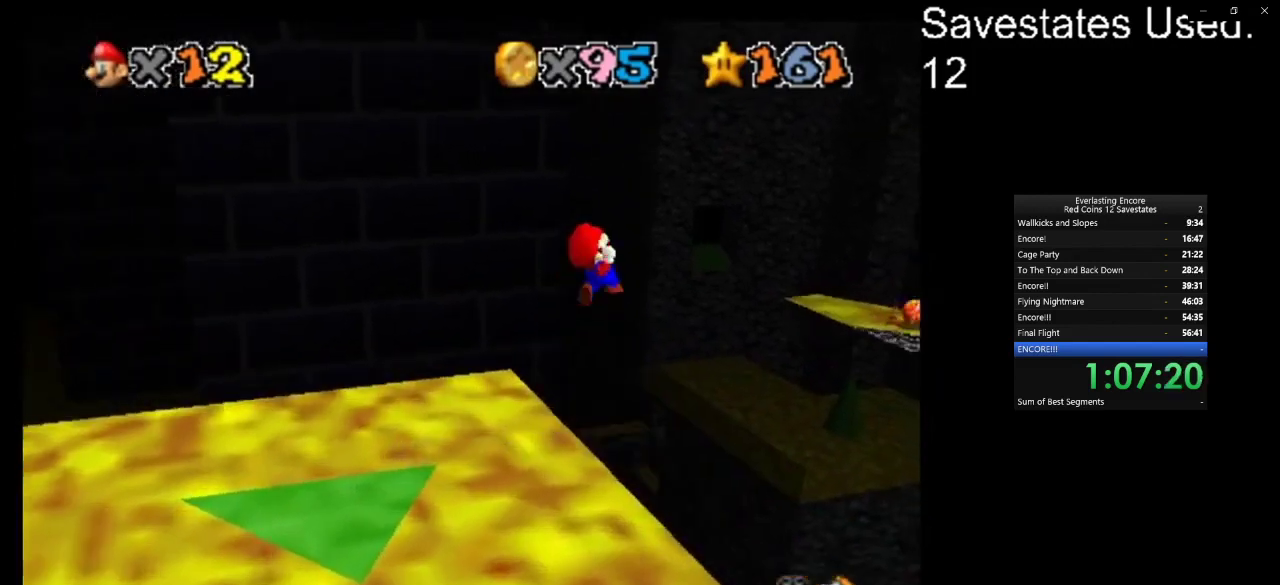
{"dt_ms": 700, "buttons": ["Z"], "left_stick": "up", "events": [[67, "A", "up"], [167, "C_DOWN", "down"], [167, "C_LEFT", "down"], [300, "C_DOWN", "up"], [300, "C_LEFT", "up"], [300, "left_stick", "up"]]}
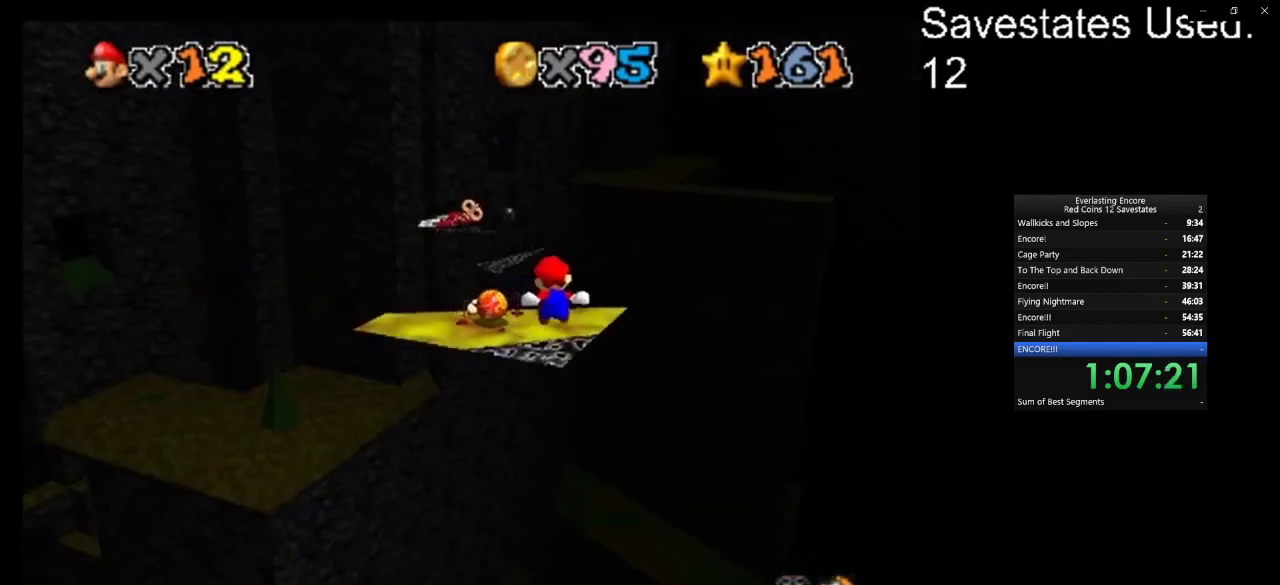
{"dt_ms": 300, "buttons": ["A", "Z"], "left_stick": "down", "events": [[33, "left_stick", "up-left"], [267, "A", "down"], [300, "left_stick", "down"]]}
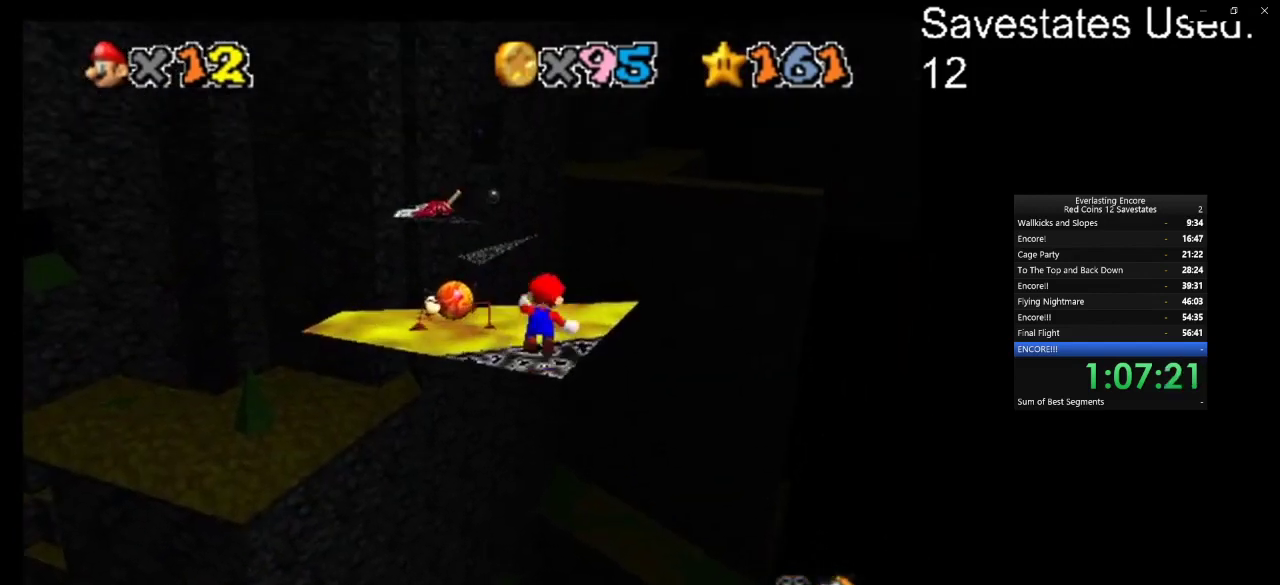
{"dt_ms": 300, "buttons": ["Z"], "left_stick": "left", "events": [[33, "A", "up"], [100, "A", "down"], [100, "left_stick", "down-left"], [167, "A", "up"], [233, "A", "down"], [233, "left_stick", "left"], [300, "A", "up"]]}
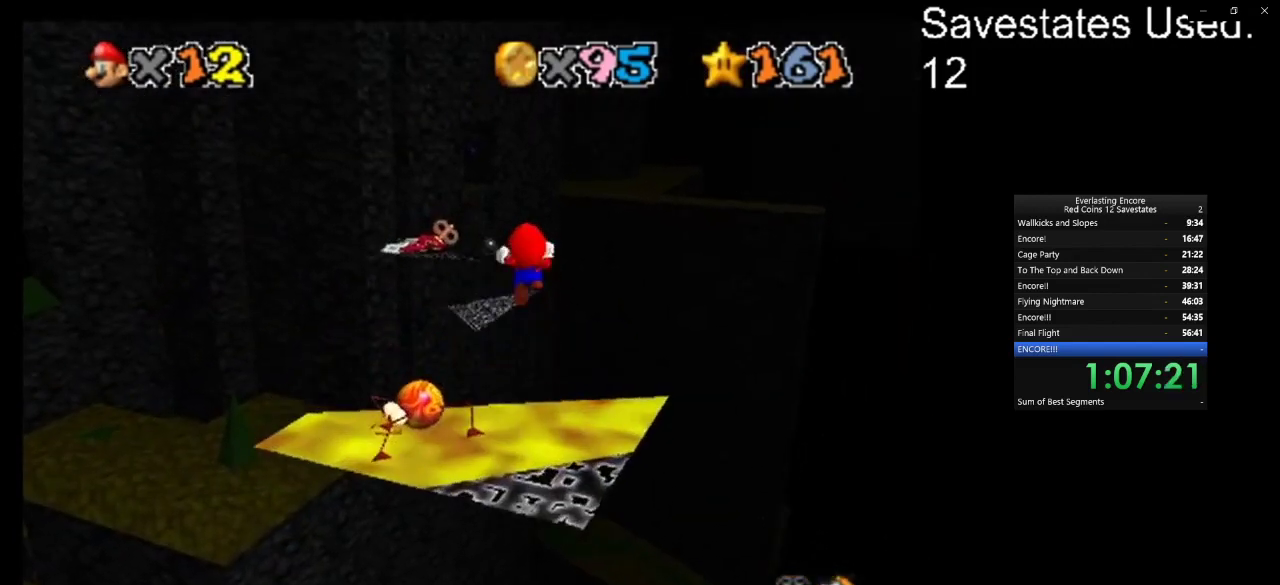
{"dt_ms": 800, "buttons": ["A", "Z"], "left_stick": "down", "events": [[167, "left_stick", "down-left"], [300, "left_stick", "left"], [667, "left_stick", "down"], [800, "A", "down"]]}
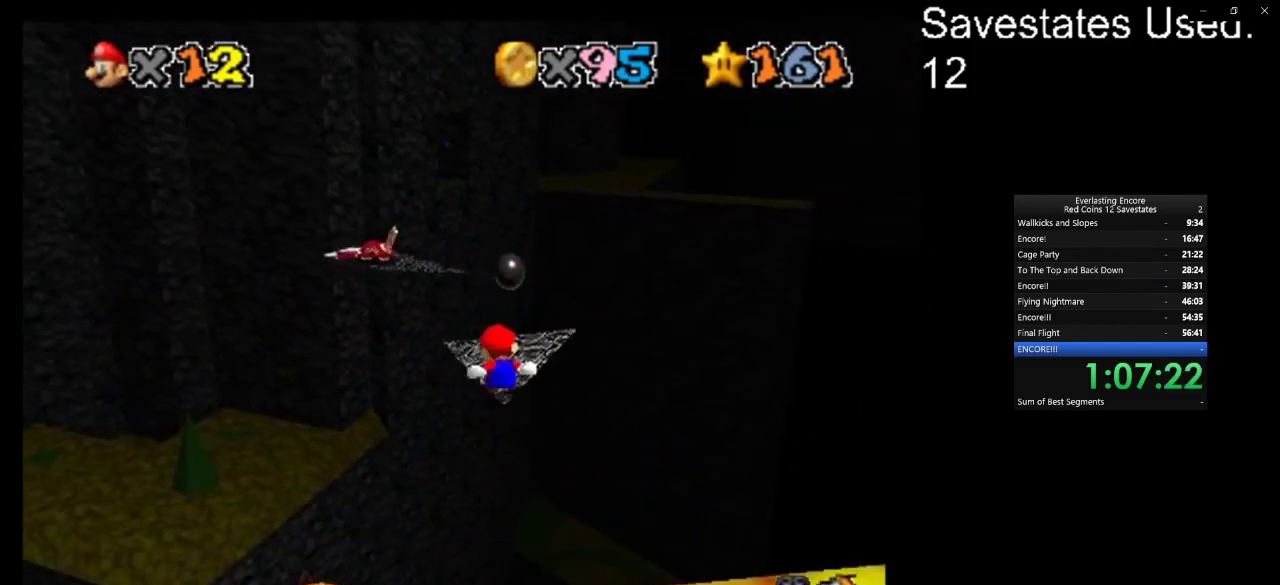
{"dt_ms": 400, "buttons": ["Z"], "left_stick": "down", "events": [[400, "A", "up"]]}